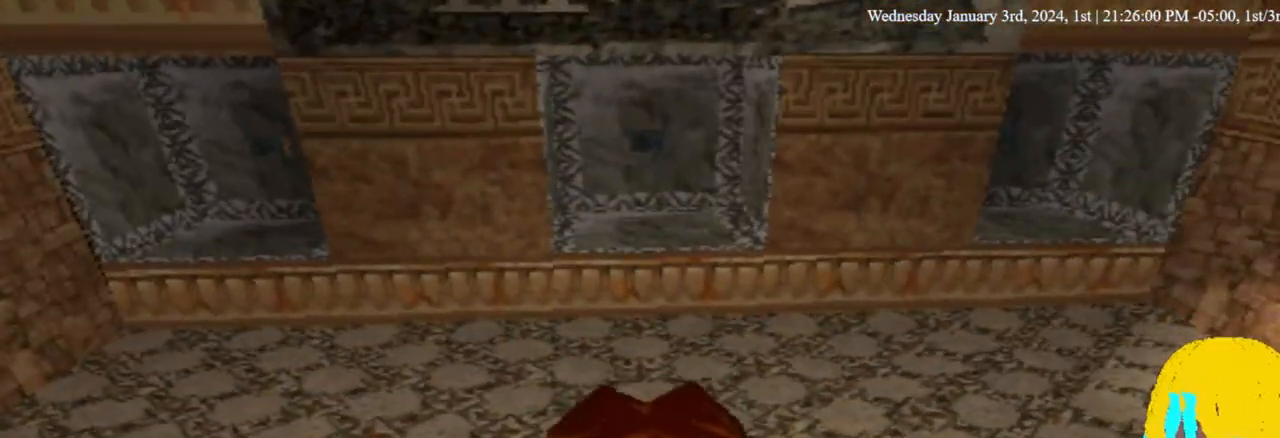
Gameplay with a controller (PlayStation layout); each line is a JSON object with the inputs held at the frame after it (dt_ms = milliseconds from this image to that frame). "events" lists button and stick changes between this image and that frame as [ms after this image, input, new state], when the widget could be followed in between. Not read: R1.
{"dt_ms": 500, "buttons": ["L1", "DPAD_RIGHT"], "left_stick": "center", "right_stick": "center", "events": []}
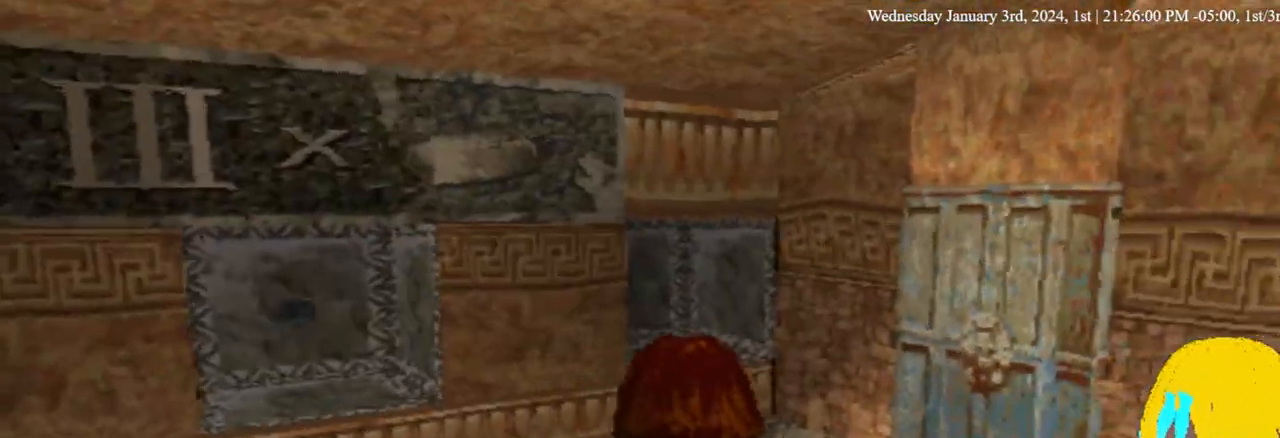
{"dt_ms": 500, "buttons": ["L1"], "left_stick": "center", "right_stick": "center", "events": [[133, "DPAD_RIGHT", "up"]]}
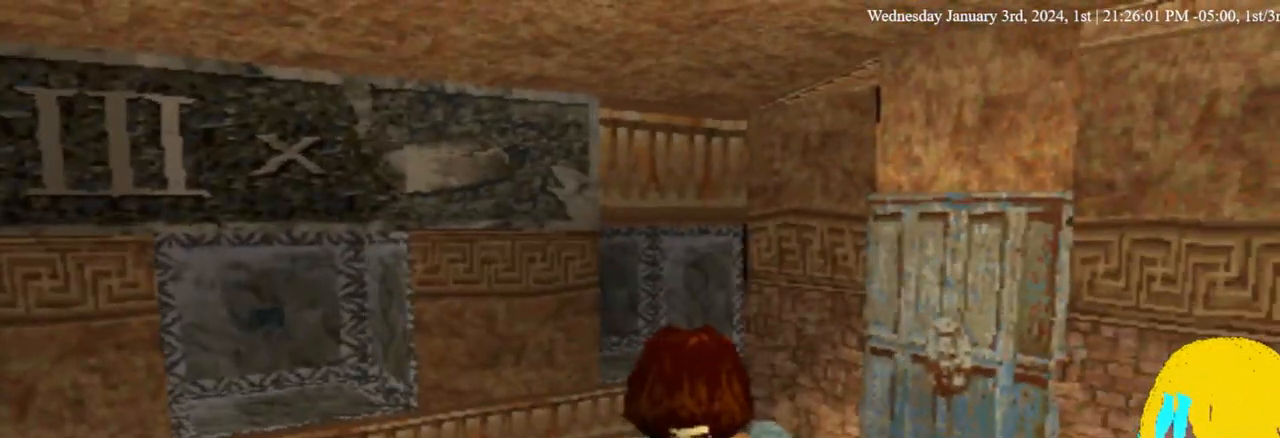
{"dt_ms": 500, "buttons": ["L1", "DPAD_RIGHT"], "left_stick": "center", "right_stick": "center", "events": [[200, "DPAD_RIGHT", "down"]]}
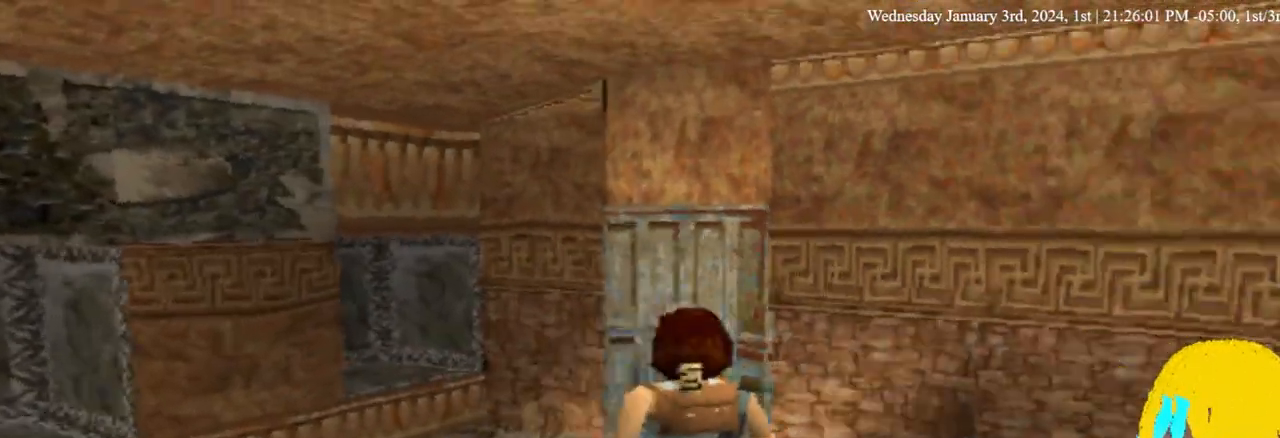
{"dt_ms": 500, "buttons": ["L1", "DPAD_RIGHT"], "left_stick": "center", "right_stick": "center", "events": []}
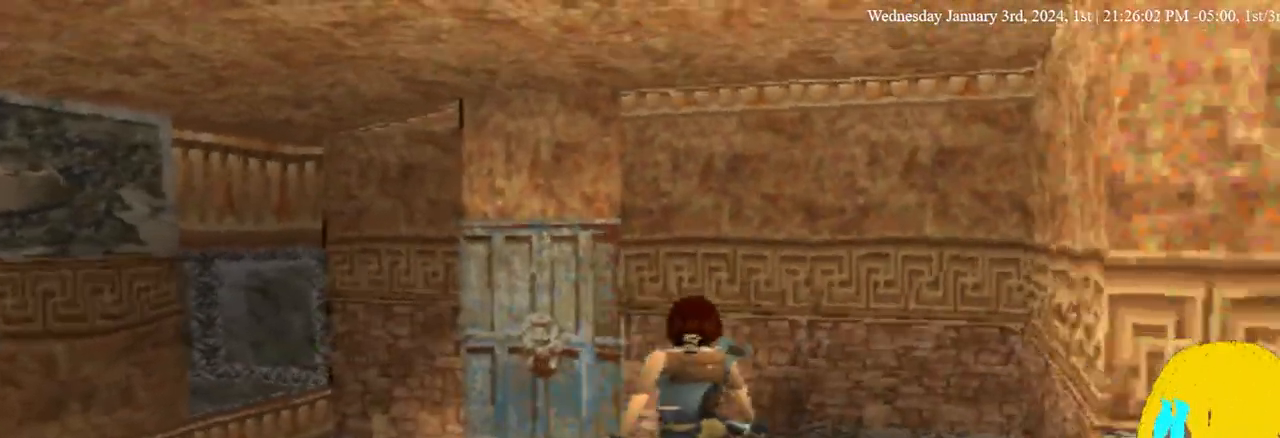
{"dt_ms": 500, "buttons": ["L1", "DPAD_RIGHT"], "left_stick": "center", "right_stick": "center", "events": [[33, "L1", "up"], [100, "L1", "down"]]}
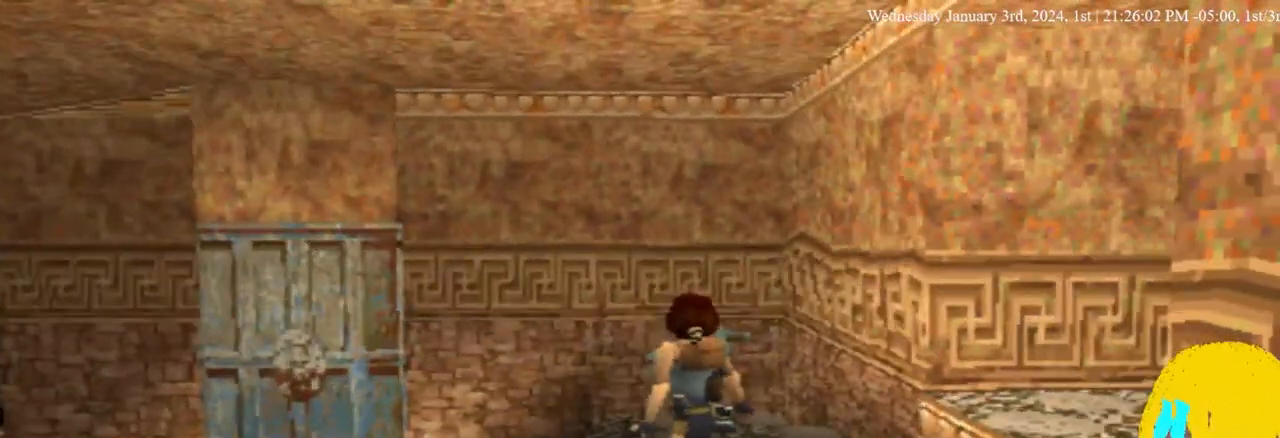
{"dt_ms": 500, "buttons": ["L1"], "left_stick": "center", "right_stick": "center", "events": [[33, "DPAD_RIGHT", "up"], [167, "DPAD_UP", "down"], [367, "L1", "up"], [500, "DPAD_UP", "up"], [500, "L1", "down"]]}
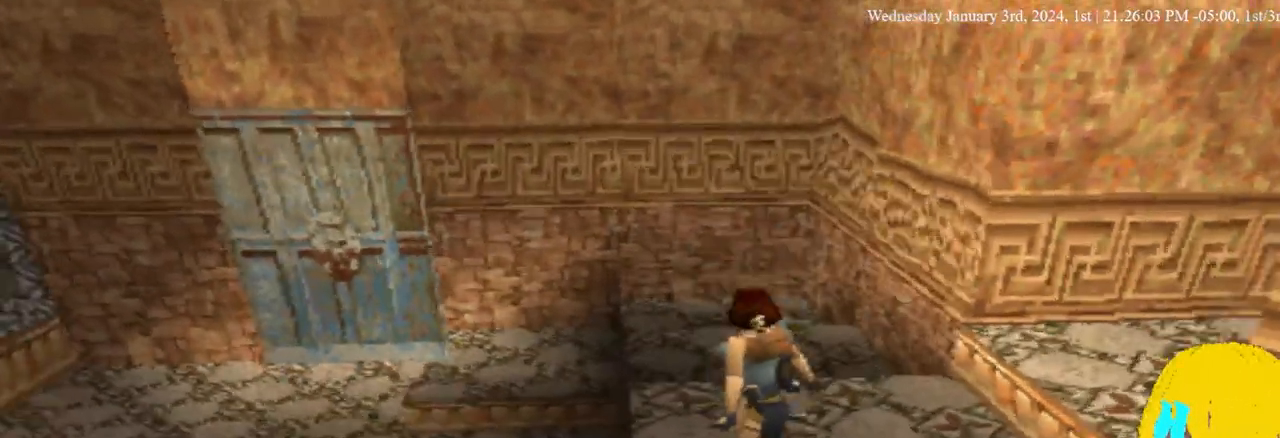
{"dt_ms": 500, "buttons": ["L1"], "left_stick": "center", "right_stick": "center", "events": []}
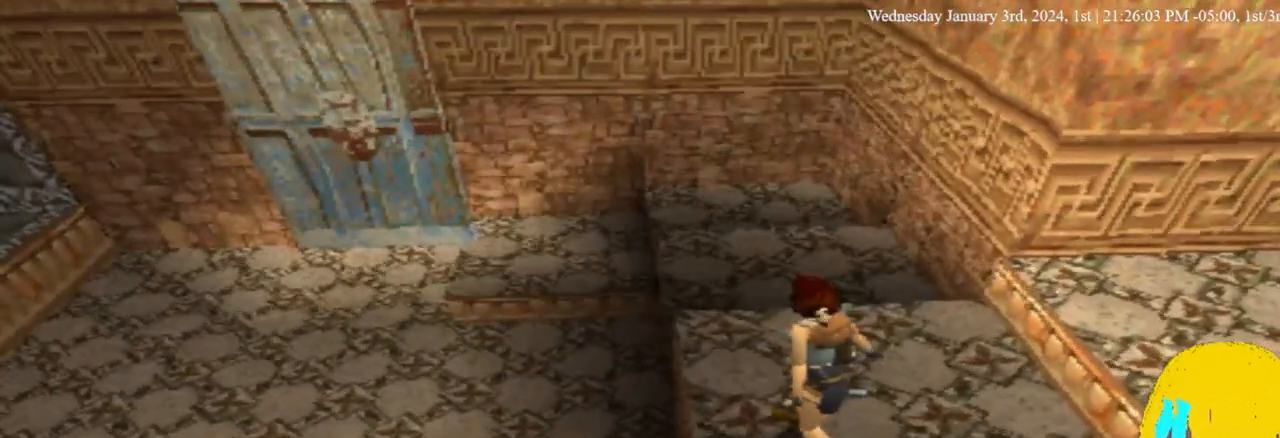
{"dt_ms": 500, "buttons": ["L1", "DPAD_DOWN"], "left_stick": "center", "right_stick": "center", "events": [[500, "DPAD_DOWN", "down"]]}
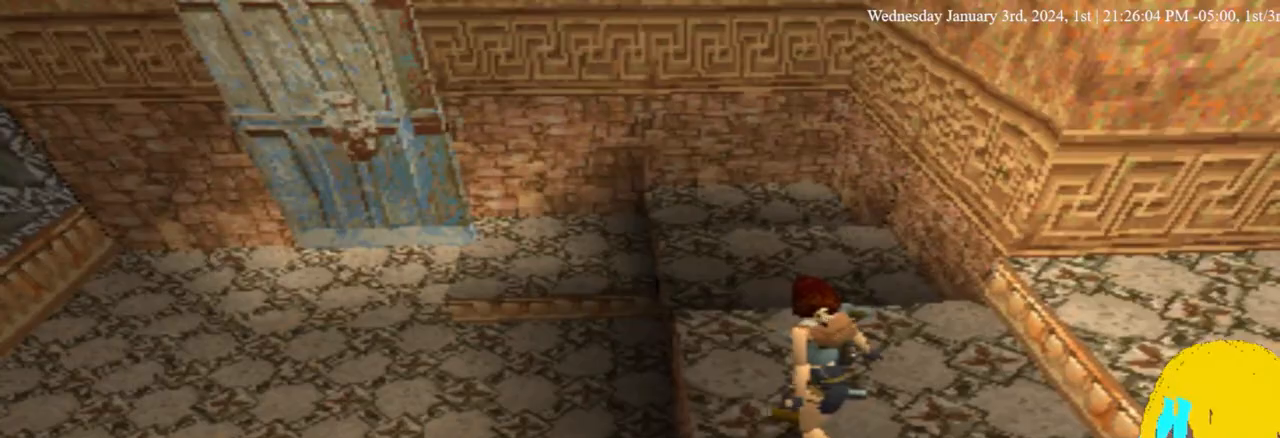
{"dt_ms": 500, "buttons": ["L1", "DPAD_DOWN"], "left_stick": "center", "right_stick": "center", "events": []}
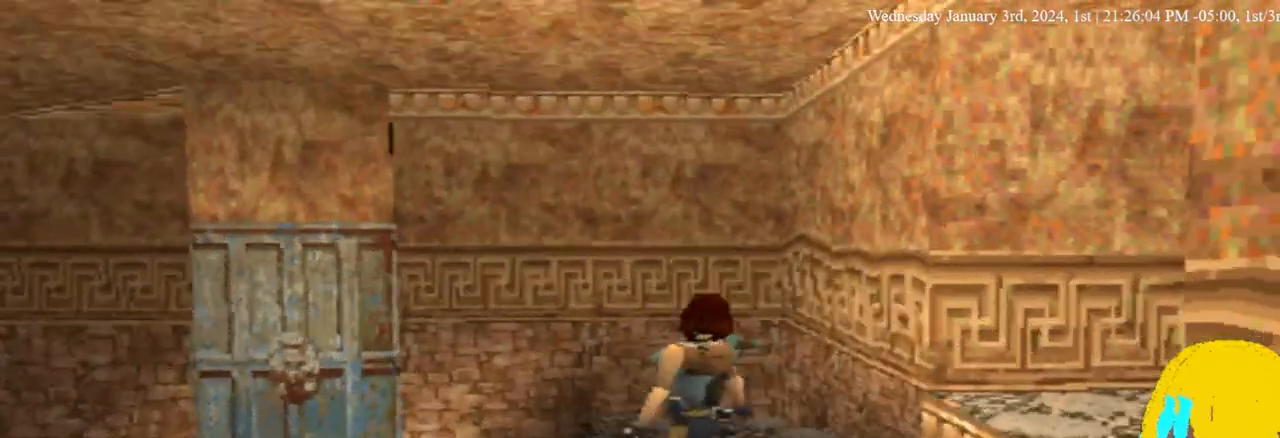
{"dt_ms": 500, "buttons": ["DPAD_LEFT"], "left_stick": "center", "right_stick": "center", "events": [[33, "L1", "up"], [233, "L1", "down"], [333, "L1", "up"], [500, "DPAD_DOWN", "up"], [500, "DPAD_LEFT", "down"]]}
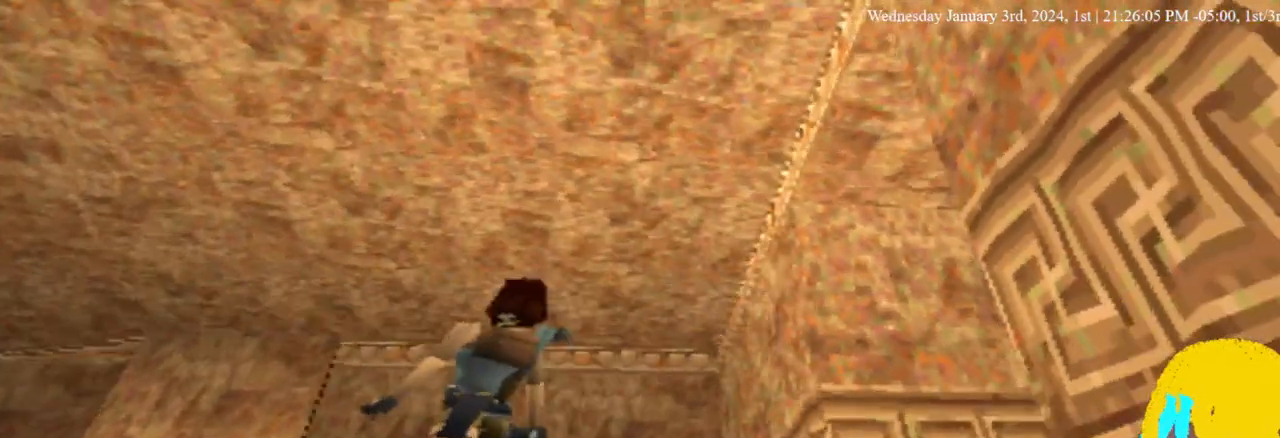
{"dt_ms": 500, "buttons": ["L1", "DPAD_LEFT"], "left_stick": "center", "right_stick": "center", "events": [[100, "L1", "down"]]}
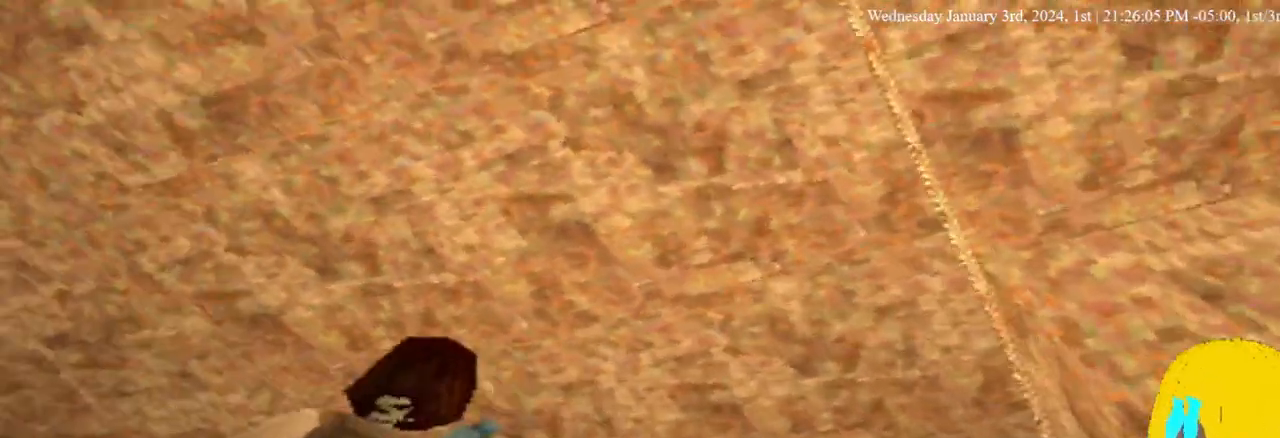
{"dt_ms": 500, "buttons": ["L1", "DPAD_DOWN", "DPAD_LEFT"], "left_stick": "center", "right_stick": "center", "events": [[100, "DPAD_UP", "down"], [267, "DPAD_DOWN", "down"], [367, "DPAD_UP", "up"]]}
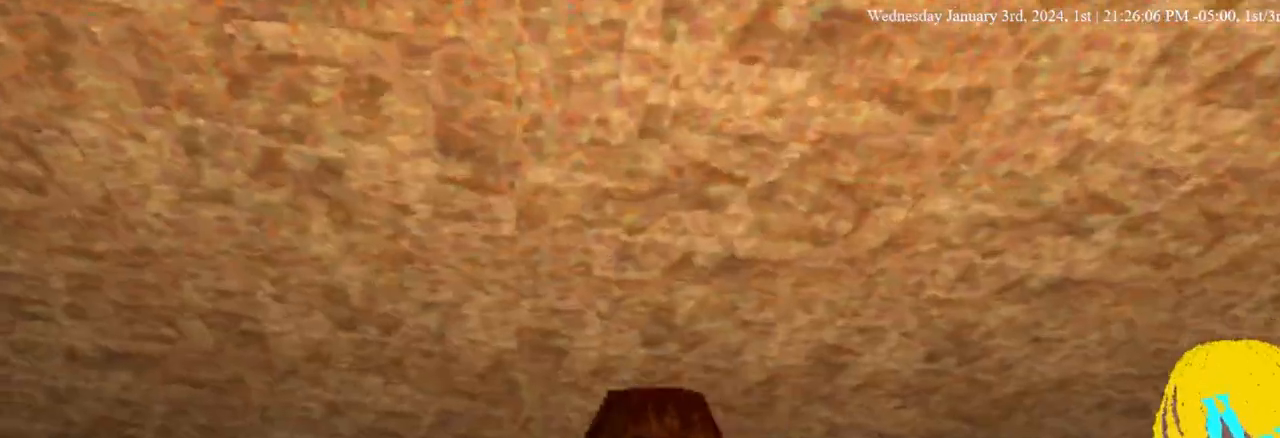
{"dt_ms": 1000, "buttons": ["L1"], "left_stick": "center", "right_stick": "center"}
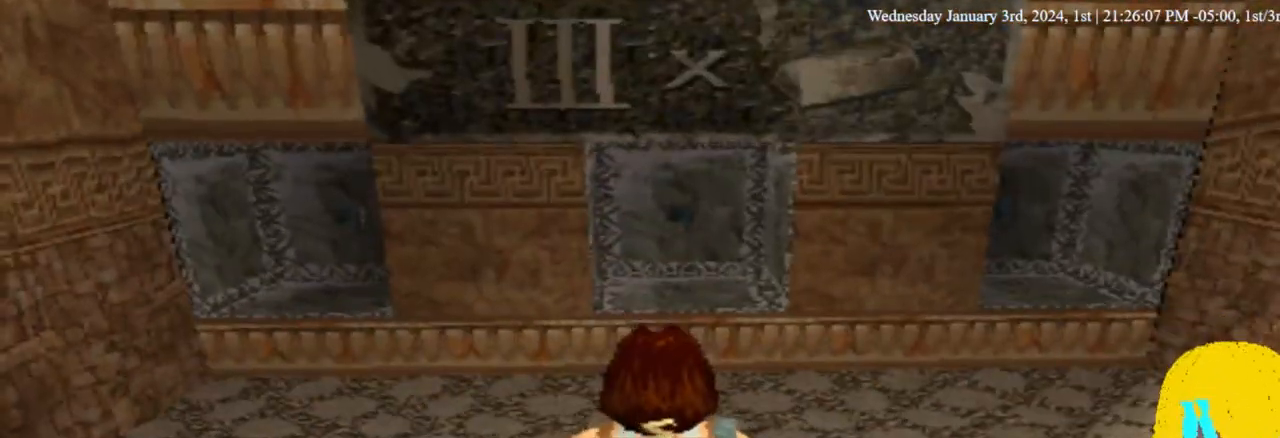
{"dt_ms": 500, "buttons": ["L1"], "left_stick": "center", "right_stick": "center", "events": []}
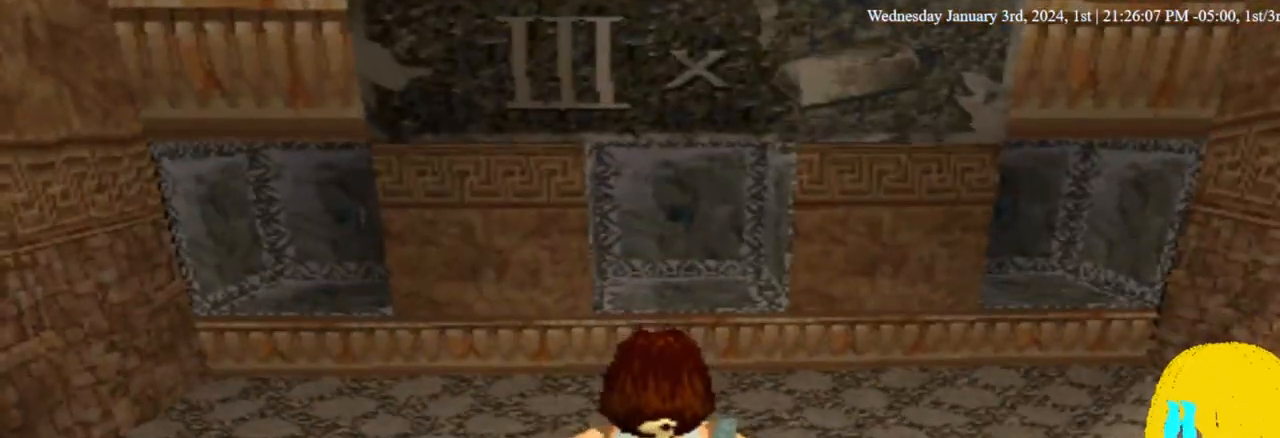
{"dt_ms": 500, "buttons": ["L1"], "left_stick": "center", "right_stick": "center", "events": [[433, "DPAD_DOWN", "down"], [500, "DPAD_DOWN", "up"]]}
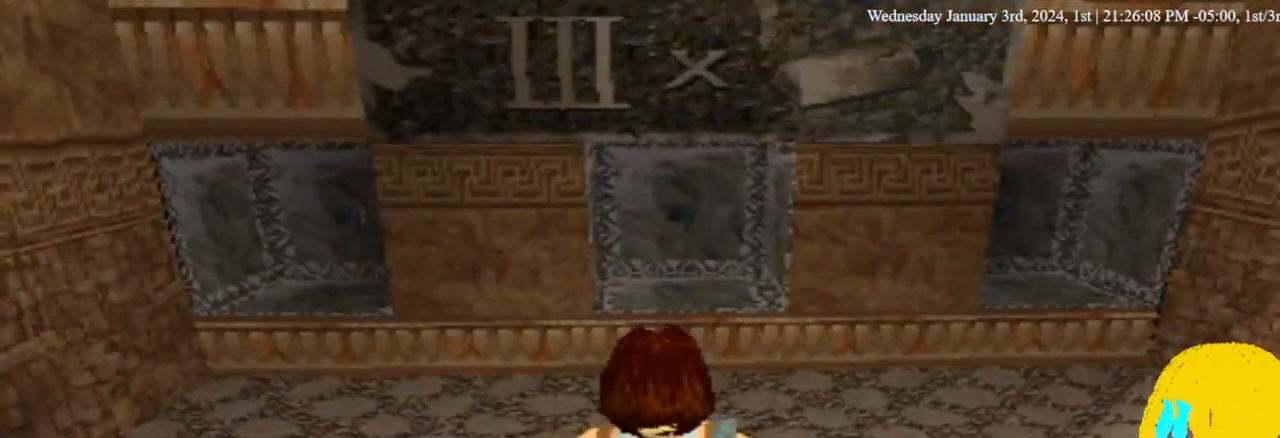
{"dt_ms": 500, "buttons": ["L1"], "left_stick": "center", "right_stick": "center", "events": []}
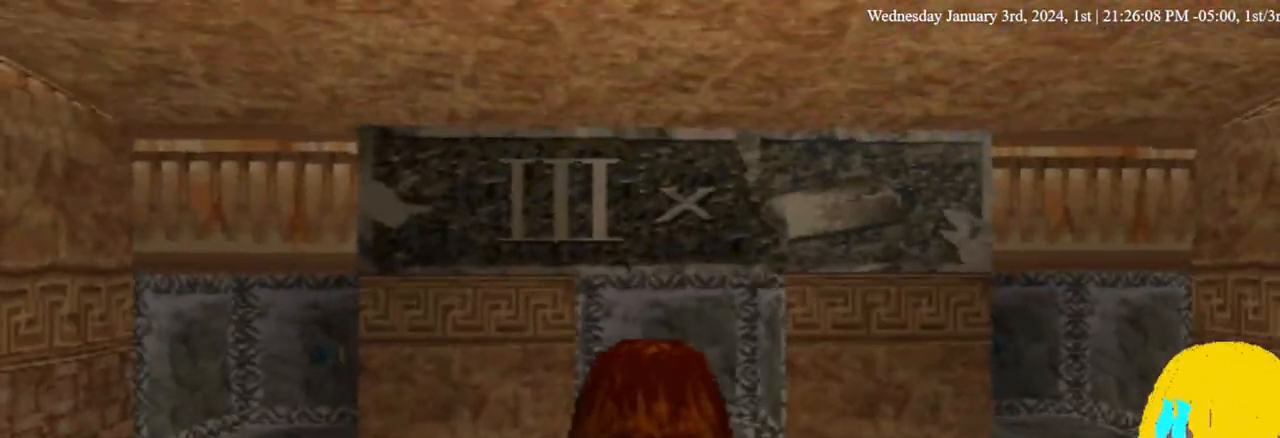
{"dt_ms": 500, "buttons": ["L1"], "left_stick": "center", "right_stick": "center", "events": []}
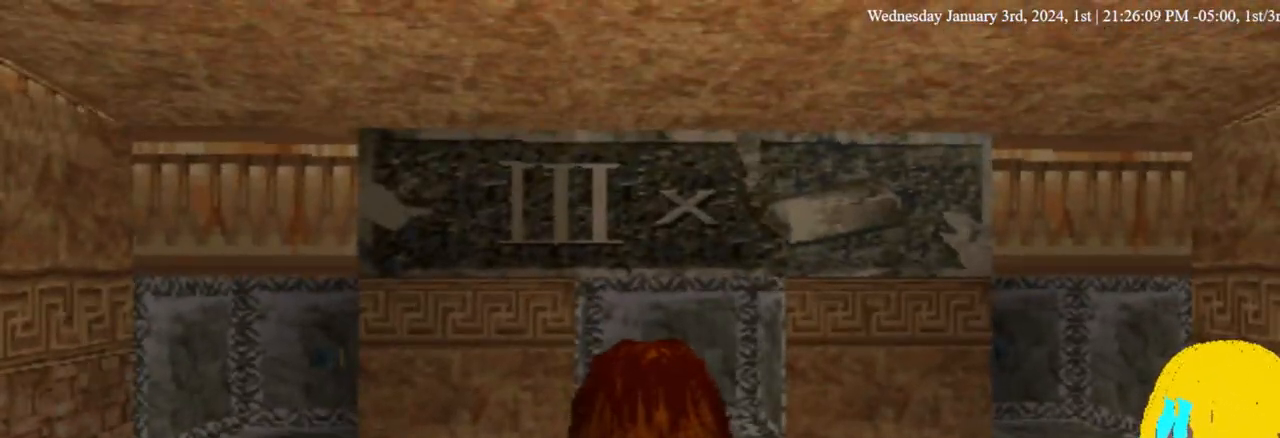
{"dt_ms": 500, "buttons": ["L1"], "left_stick": "center", "right_stick": "center", "events": []}
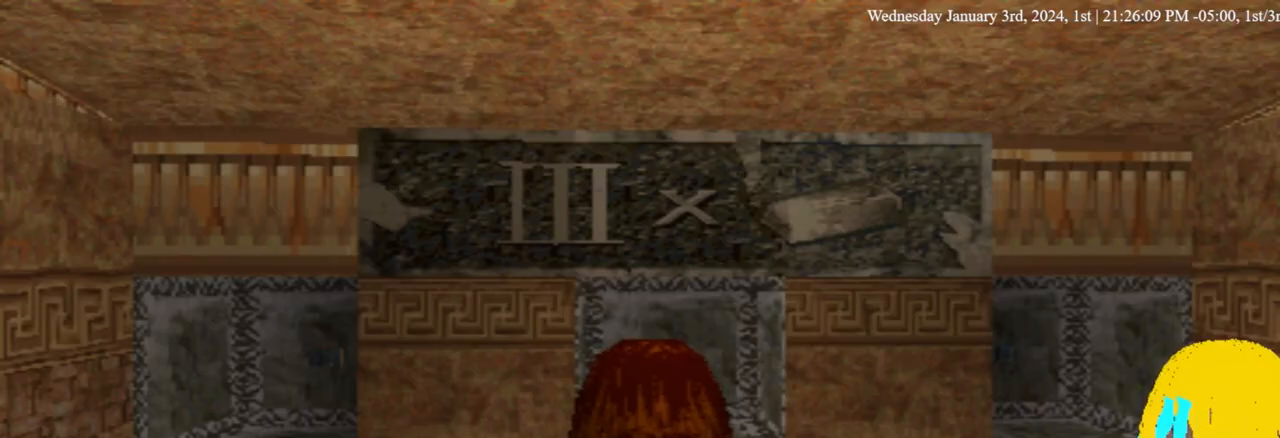
{"dt_ms": 500, "buttons": ["L1"], "left_stick": "center", "right_stick": "center", "events": []}
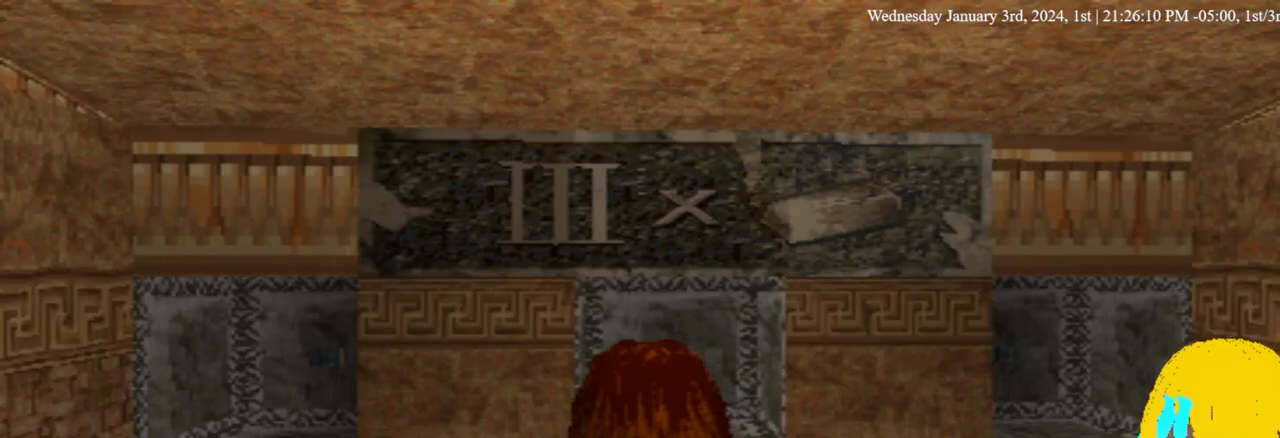
{"dt_ms": 500, "buttons": [], "left_stick": "center", "right_stick": "center", "events": [[467, "L1", "up"]]}
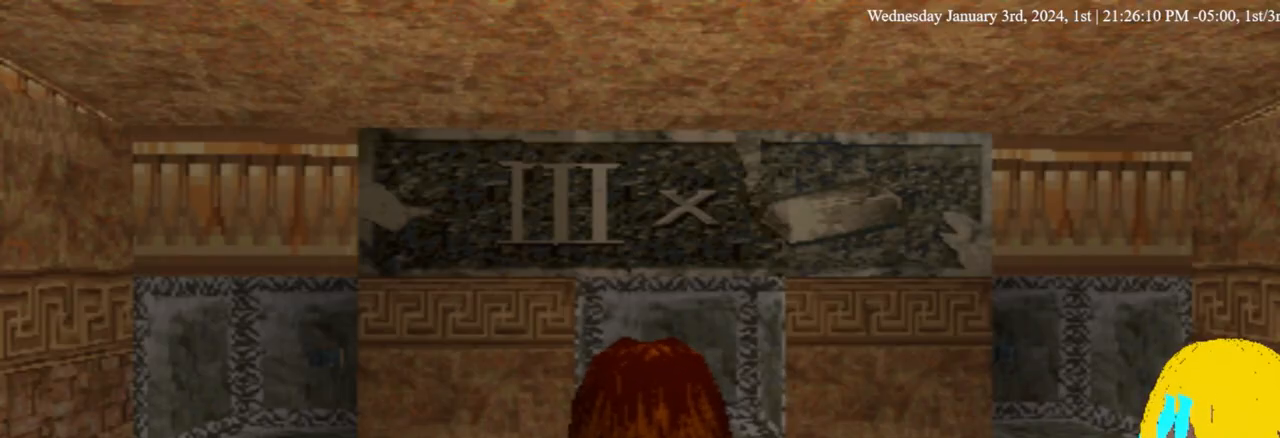
{"dt_ms": 500, "buttons": [], "left_stick": "center", "right_stick": "center", "events": [[133, "DPAD_UP", "down"], [400, "DPAD_UP", "up"]]}
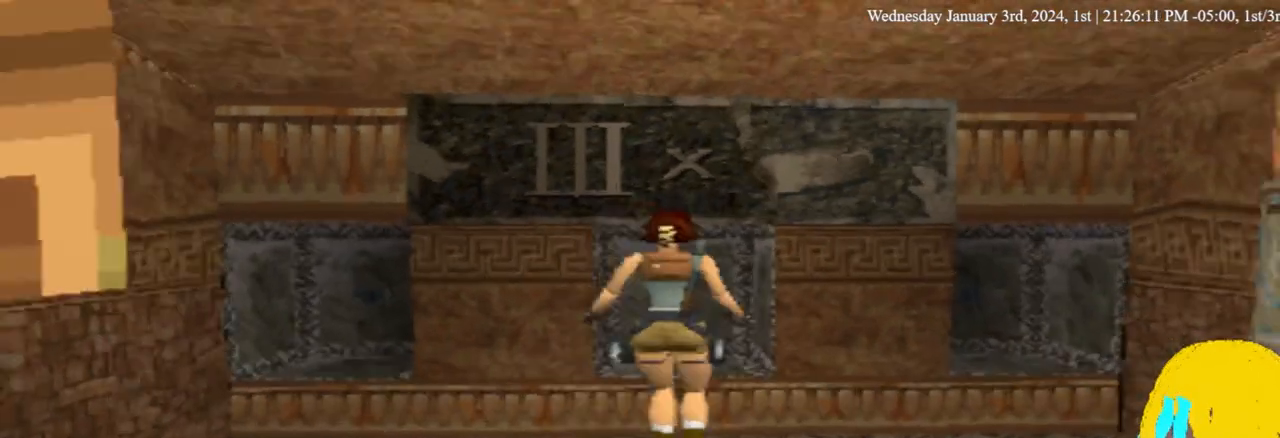
{"dt_ms": 500, "buttons": [], "left_stick": "center", "right_stick": "center", "events": []}
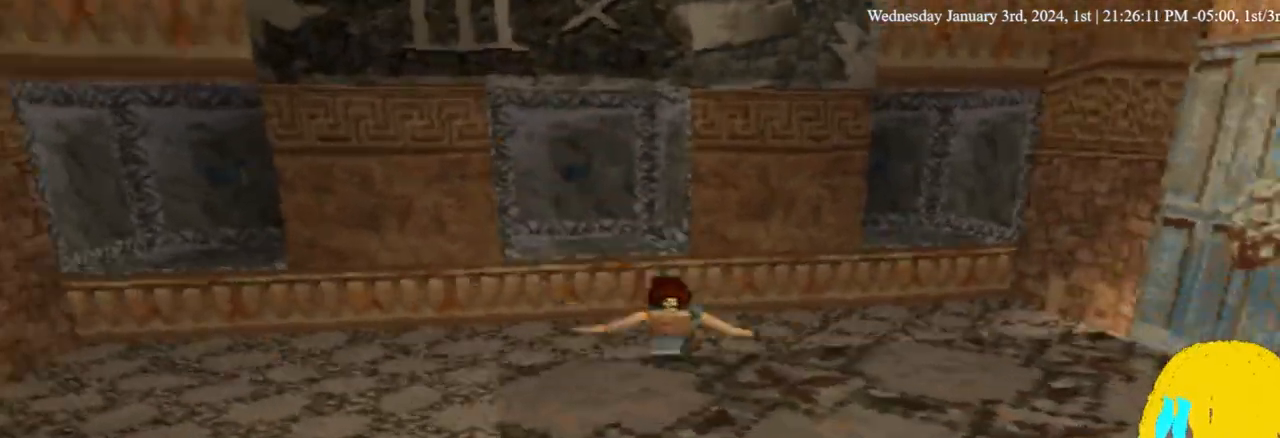
{"dt_ms": 500, "buttons": [], "left_stick": "center", "right_stick": "center", "events": []}
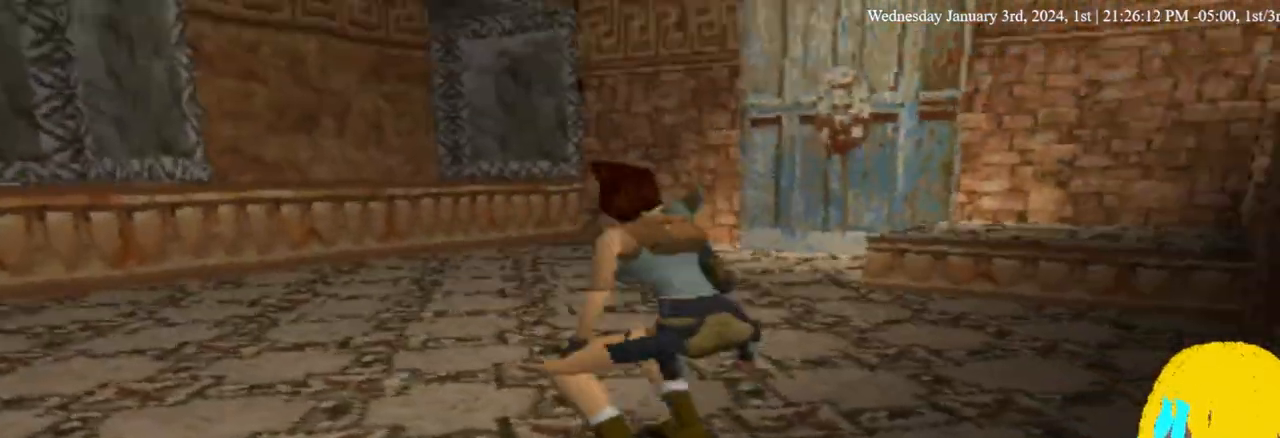
{"dt_ms": 500, "buttons": [], "left_stick": "center", "right_stick": "center", "events": []}